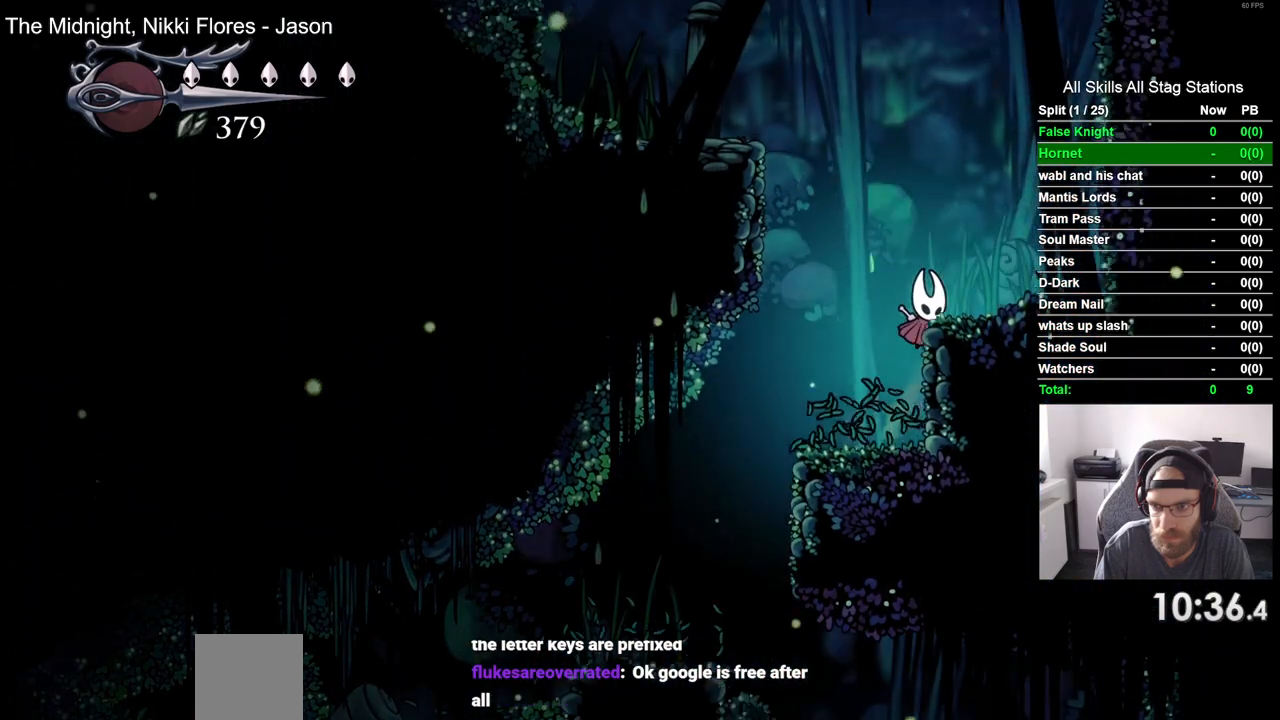
Gameplay with a controller (PlayStation layout); each line is a JSON object with the inputs held at the frame after it. "events" lists button and stick changes between this image and that frame as [ms after this image, input, new state], when the widget could be followed in between.
{"buttons": ["CROSS", "DPAD_LEFT"], "left_stick": "center", "right_stick": "center", "events": [[117, "CROSS", "up"], [250, "DPAD_RIGHT", "up"], [317, "DPAD_LEFT", "down"], [383, "CROSS", "down"]]}
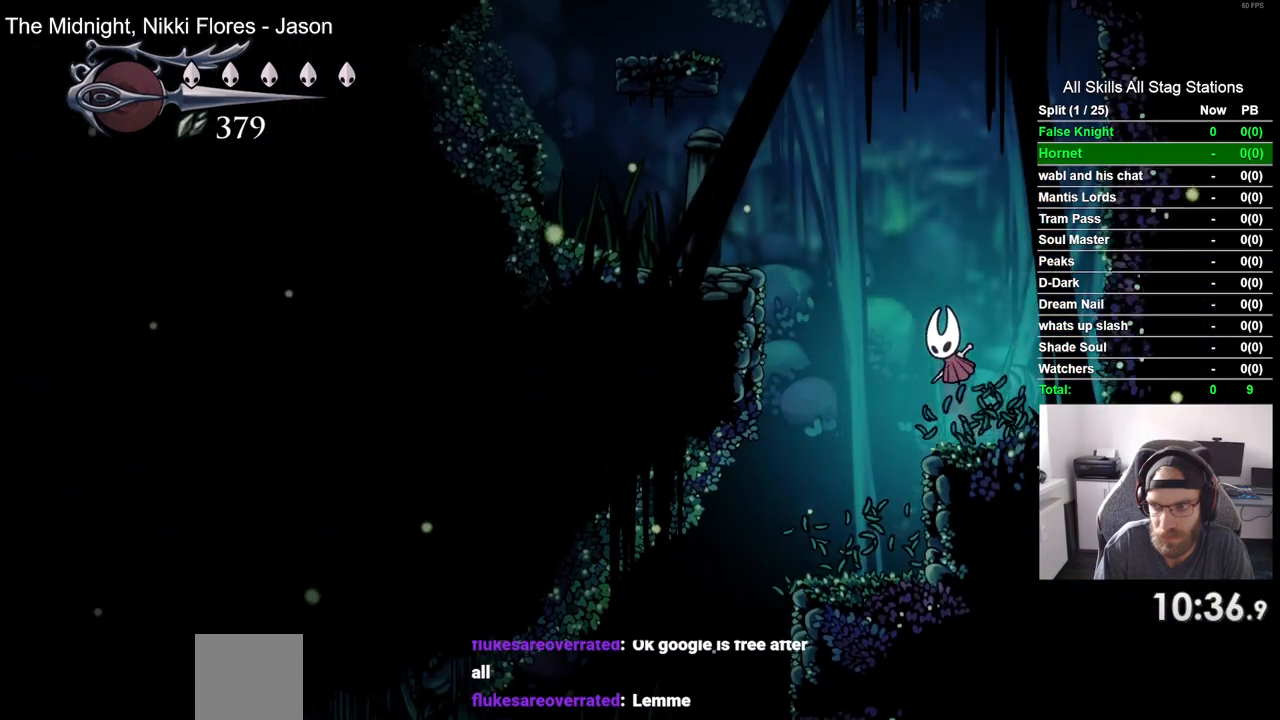
{"buttons": ["DPAD_LEFT"], "left_stick": "center", "right_stick": "center", "events": [[367, "CROSS", "up"]]}
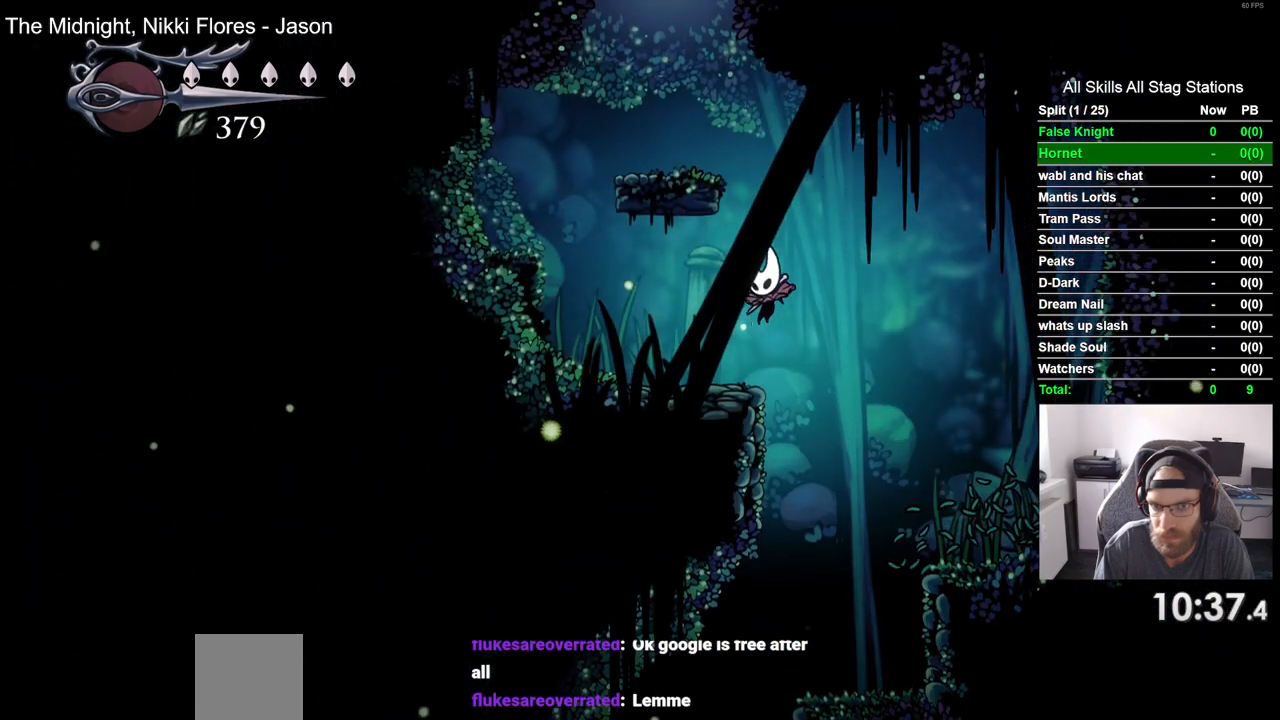
{"buttons": ["CROSS", "DPAD_LEFT"], "left_stick": "center", "right_stick": "center", "events": [[133, "DPAD_LEFT", "up"], [167, "CROSS", "down"], [250, "DPAD_RIGHT", "down"], [433, "DPAD_RIGHT", "up"], [483, "DPAD_LEFT", "down"]]}
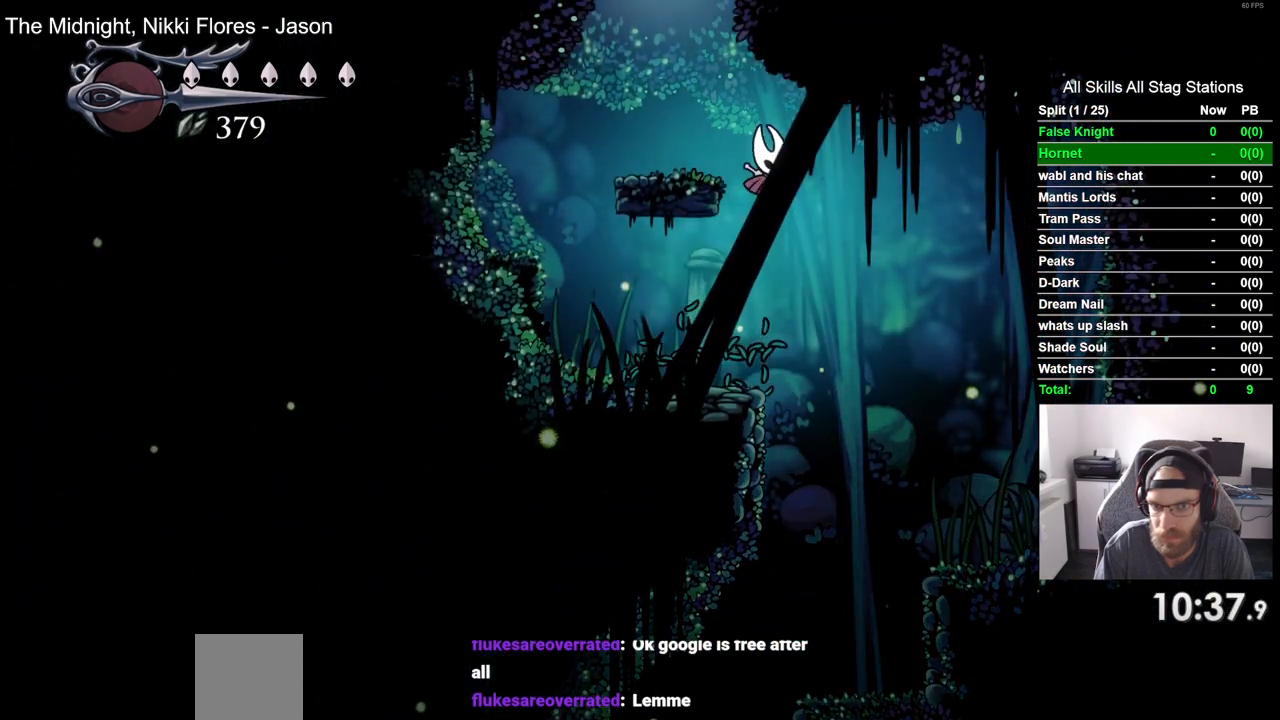
{"buttons": ["CROSS", "DPAD_LEFT"], "left_stick": "center", "right_stick": "center", "events": [[133, "CROSS", "up"], [300, "DPAD_LEFT", "up"], [367, "CROSS", "down"], [500, "DPAD_LEFT", "down"]]}
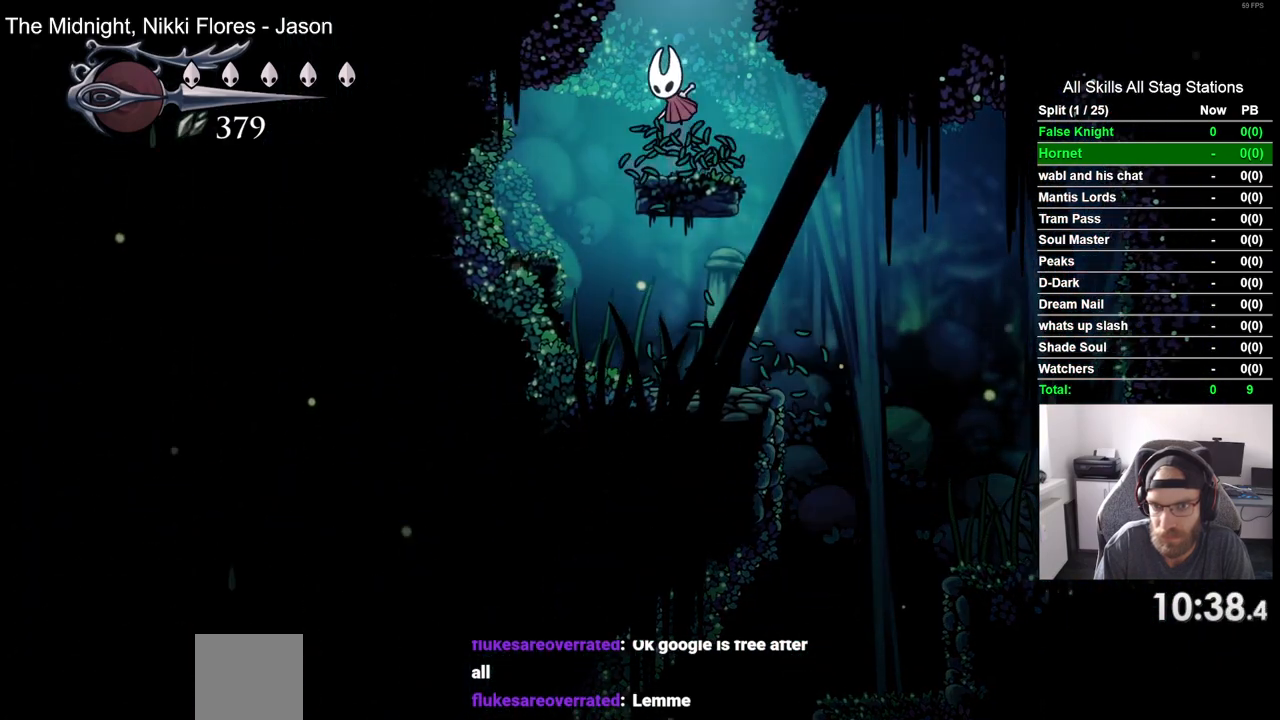
{"buttons": ["DPAD_LEFT"], "left_stick": "center", "right_stick": "center", "events": [[467, "CROSS", "up"]]}
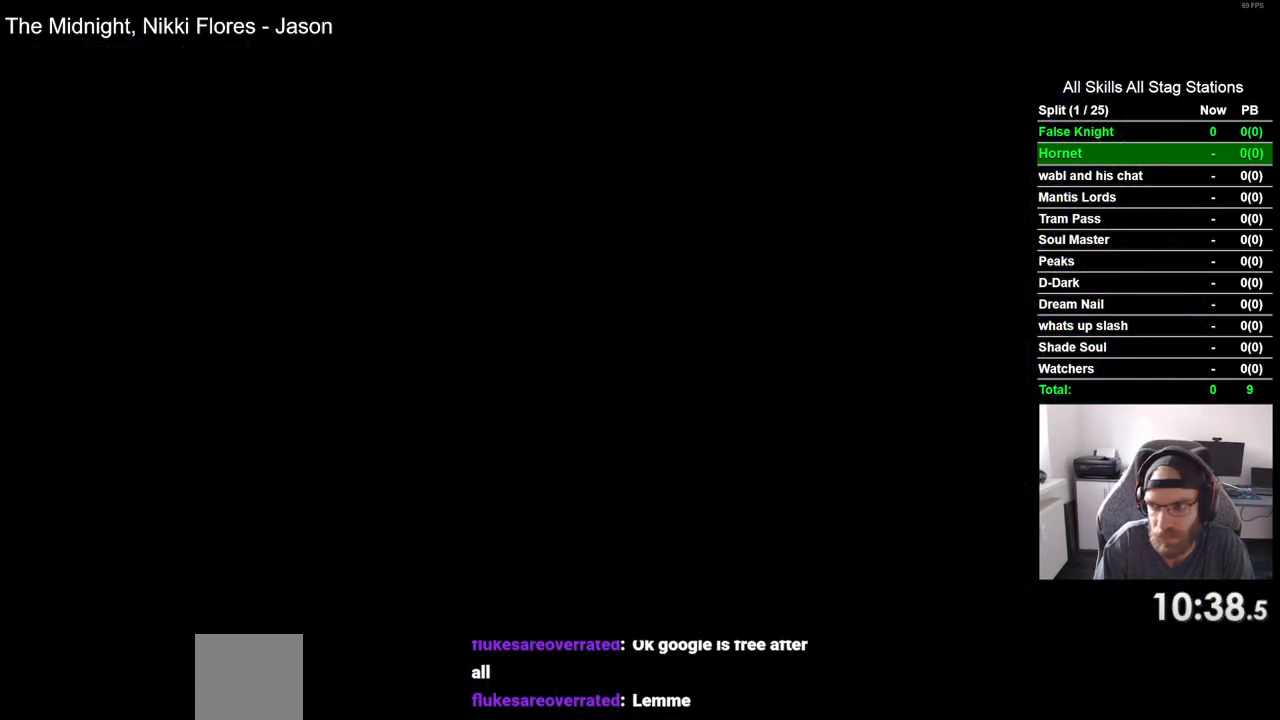
{"buttons": ["DPAD_LEFT"], "left_stick": "center", "right_stick": "center", "events": []}
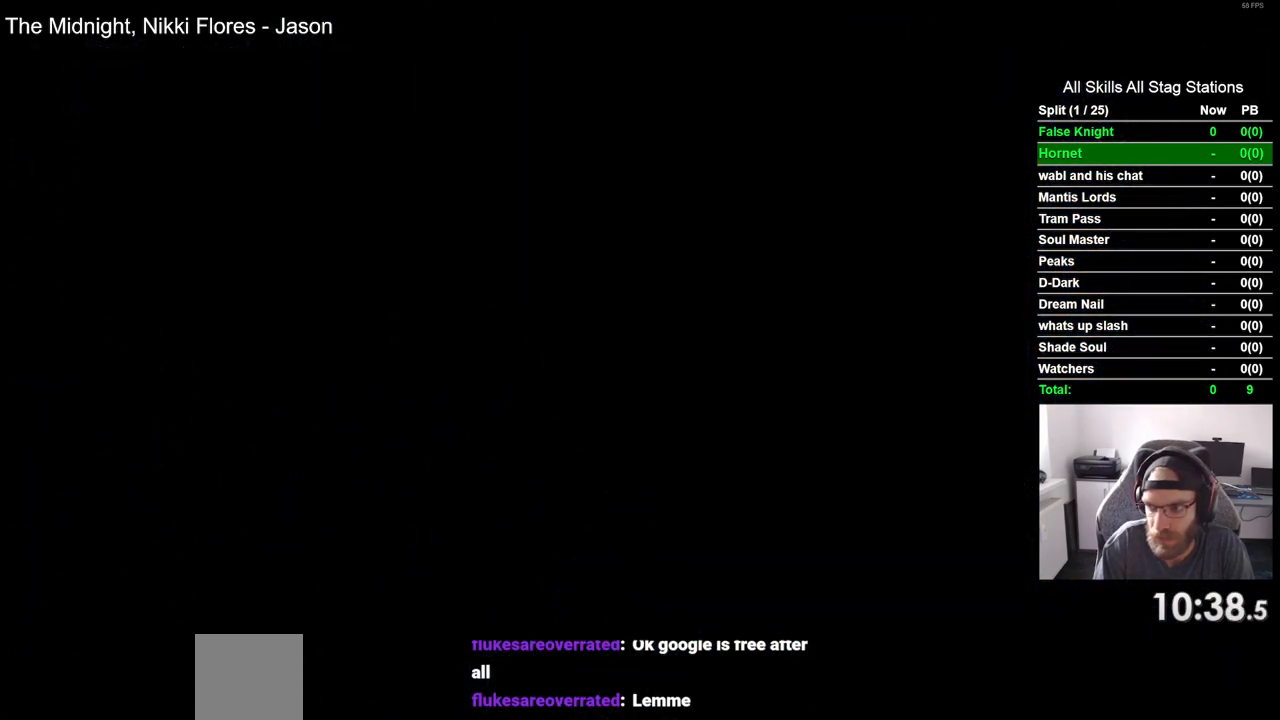
{"buttons": ["DPAD_LEFT"], "left_stick": "center", "right_stick": "center", "events": []}
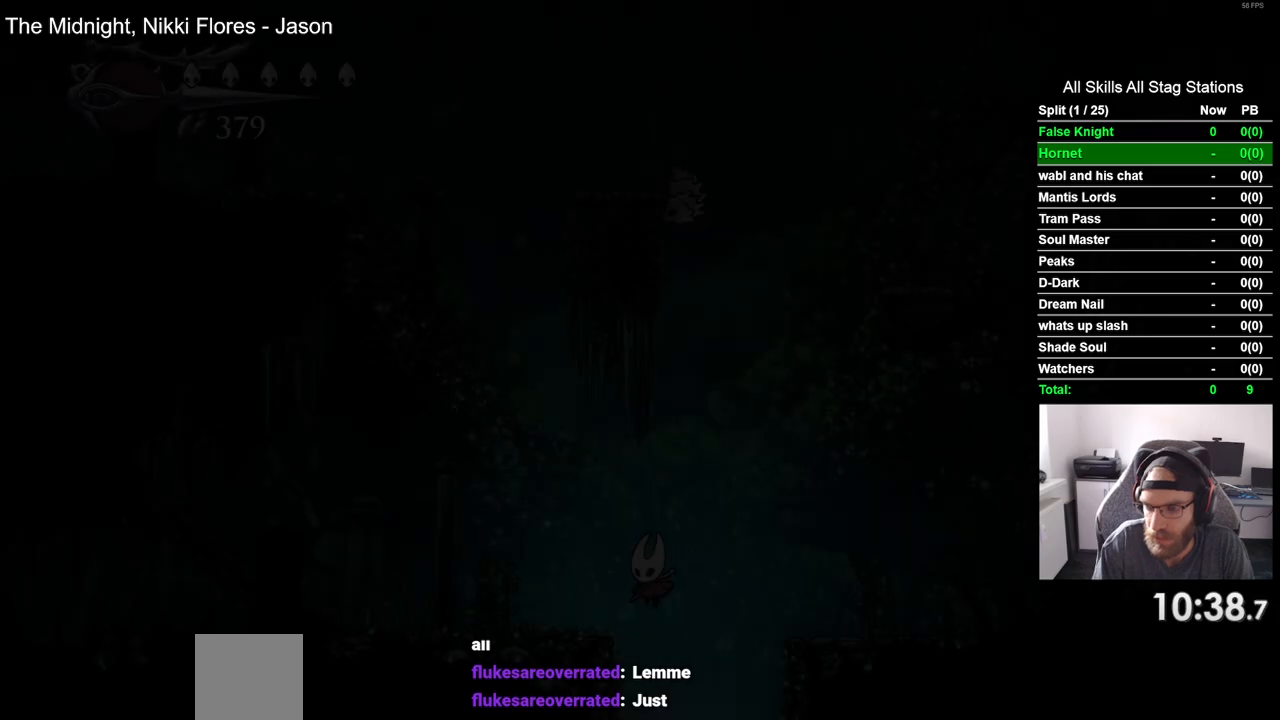
{"buttons": ["DPAD_LEFT"], "left_stick": "center", "right_stick": "center", "events": []}
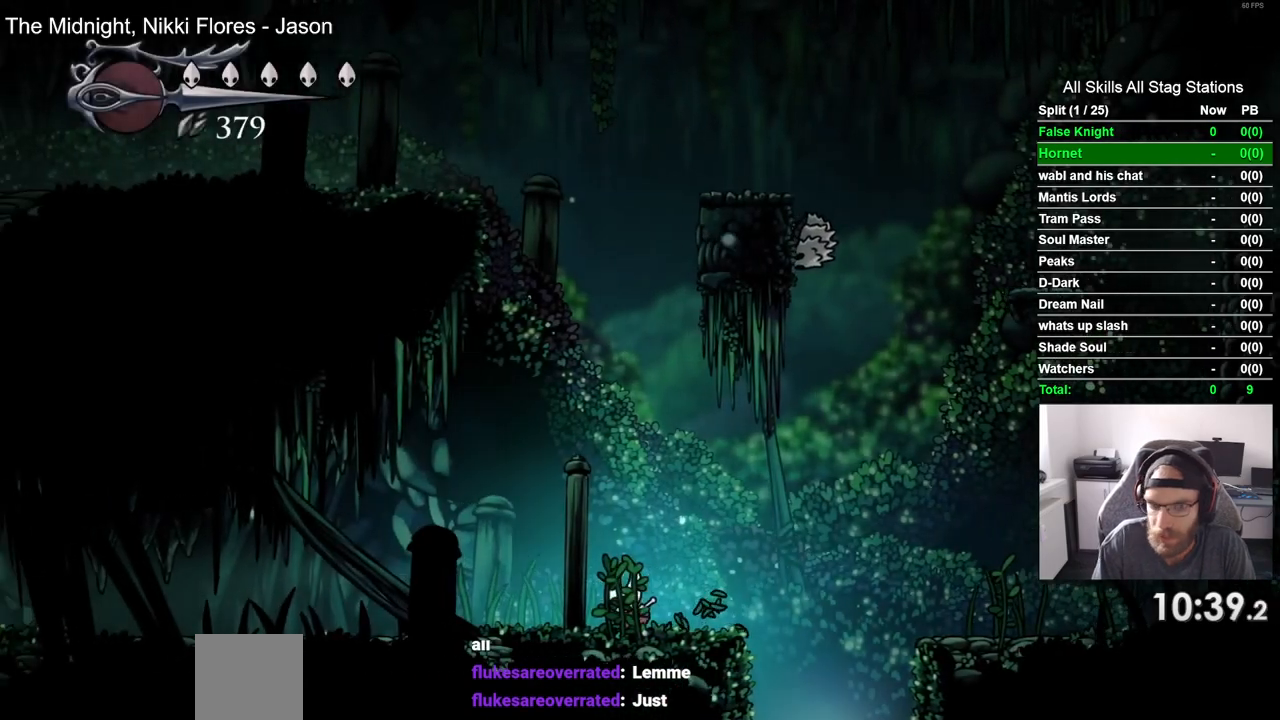
{"buttons": ["DPAD_LEFT"], "left_stick": "center", "right_stick": "center", "events": [[200, "SQUARE", "down"], [383, "SQUARE", "up"]]}
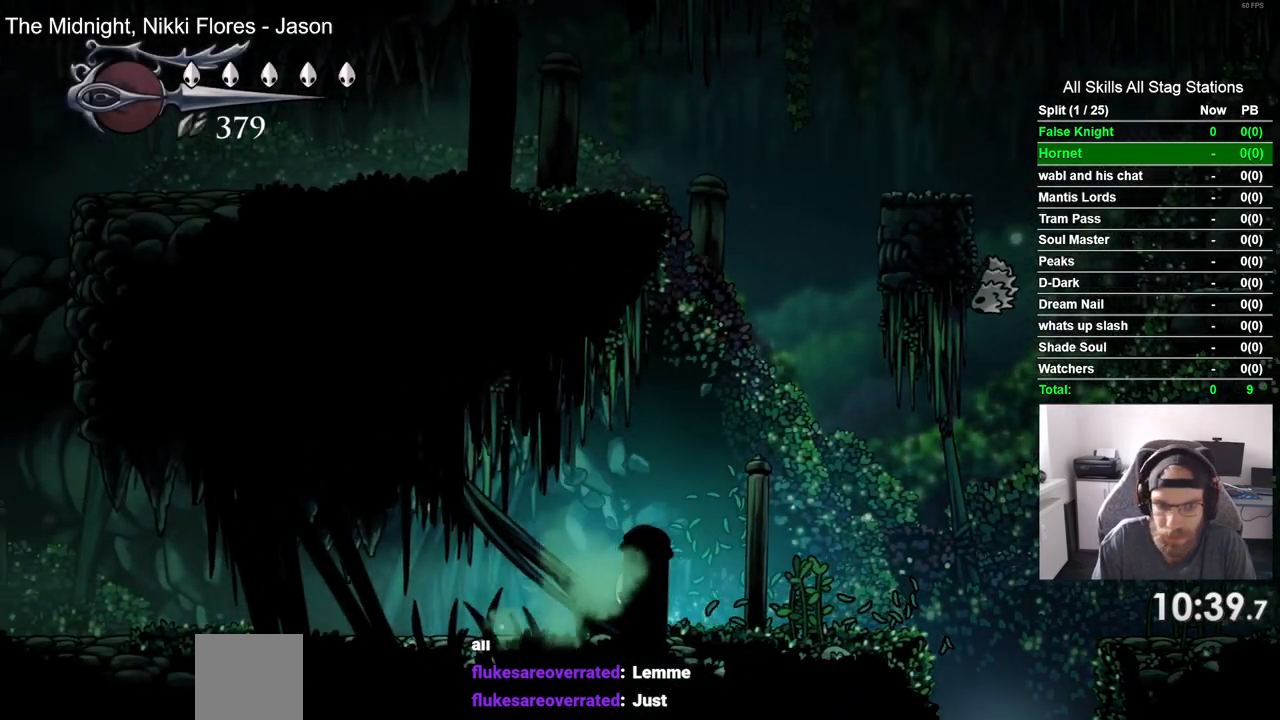
{"buttons": ["DPAD_LEFT"], "left_stick": "center", "right_stick": "center", "events": [[117, "SQUARE", "down"], [283, "SQUARE", "up"]]}
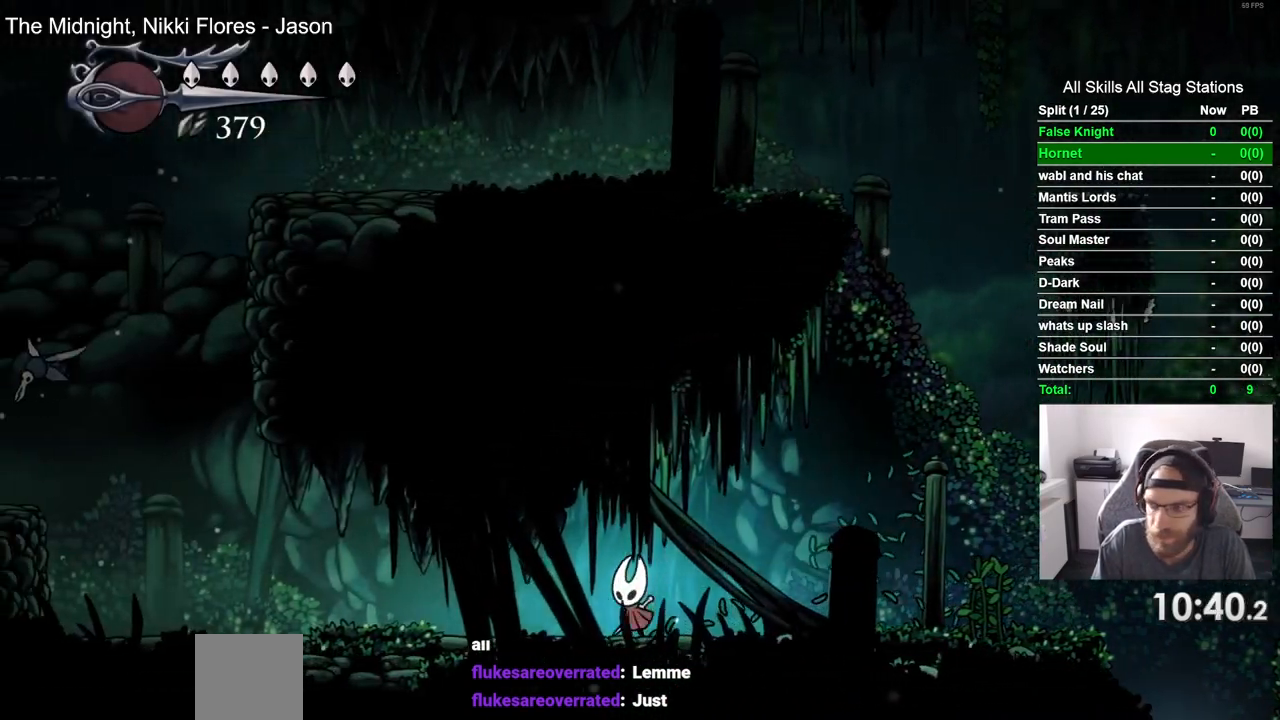
{"buttons": ["DPAD_LEFT"], "left_stick": "center", "right_stick": "center", "events": [[50, "SQUARE", "down"], [250, "SQUARE", "up"]]}
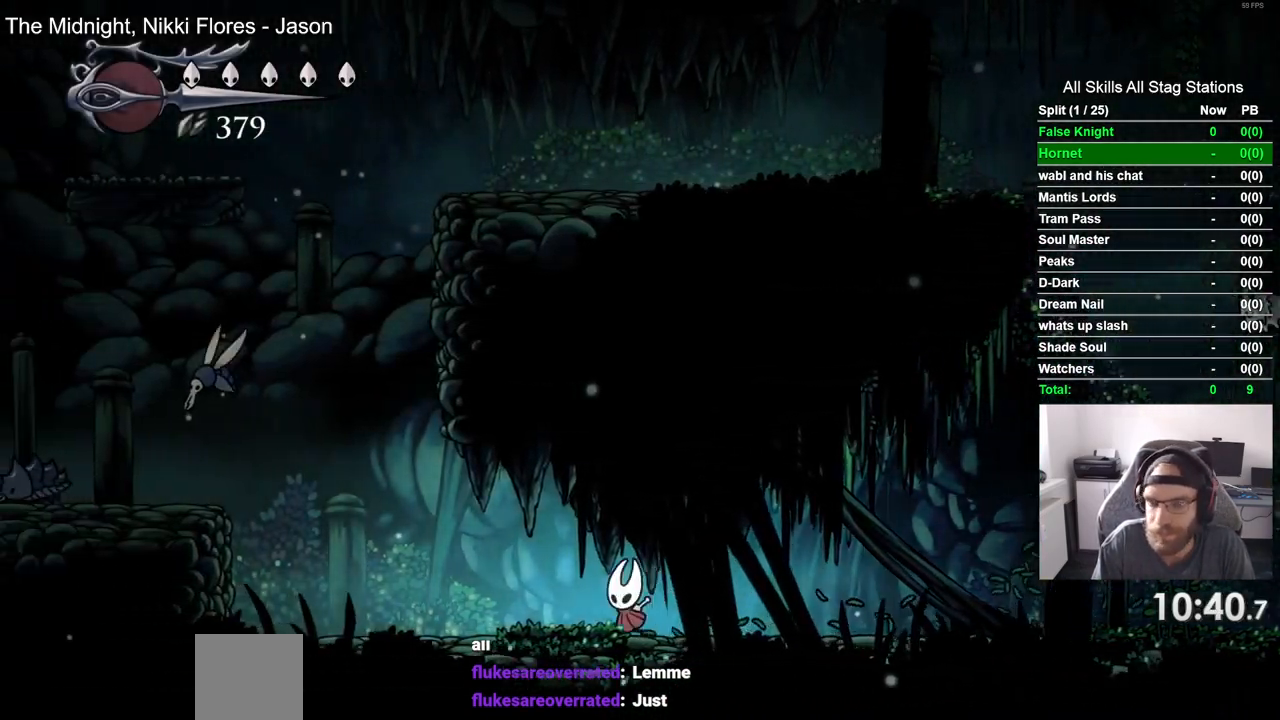
{"buttons": ["DPAD_LEFT"], "left_stick": "center", "right_stick": "center", "events": [[33, "SQUARE", "down"], [217, "SQUARE", "up"]]}
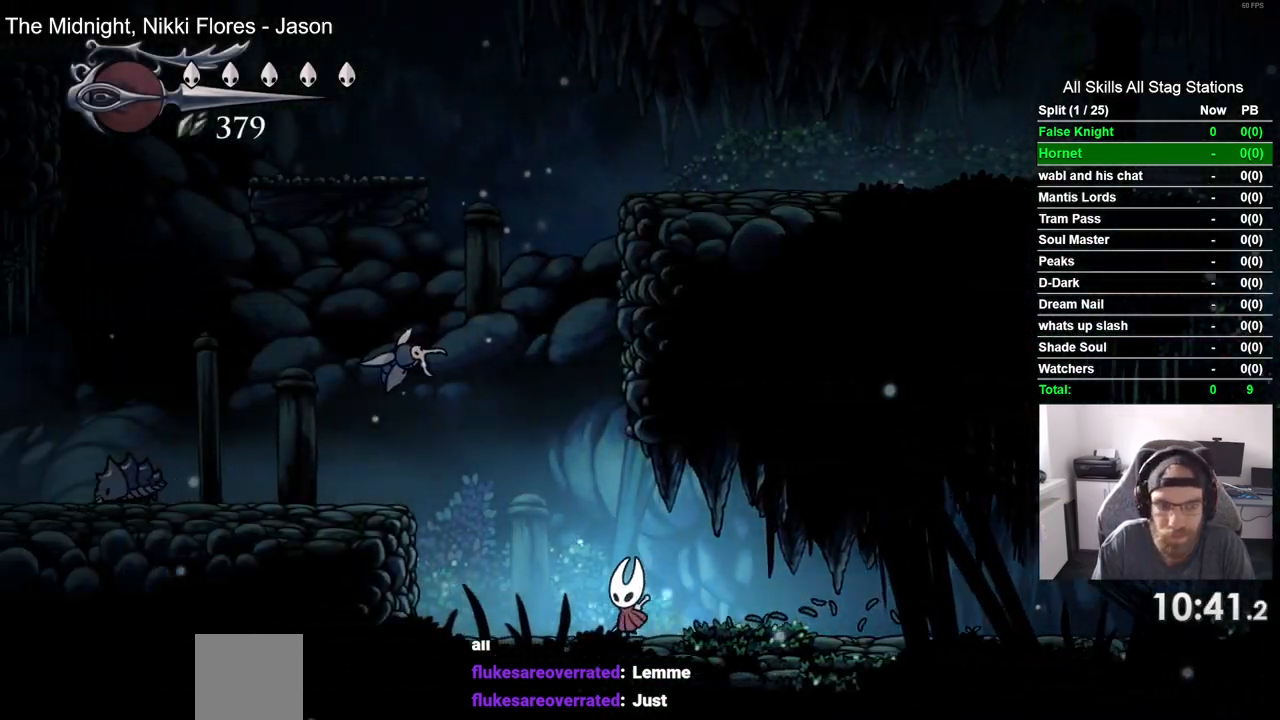
{"buttons": ["SQUARE", "DPAD_UP"], "left_stick": "center", "right_stick": "center", "events": [[283, "CROSS", "down"], [300, "DPAD_UP", "down"], [367, "SQUARE", "down"], [400, "DPAD_LEFT", "up"], [417, "CROSS", "up"]]}
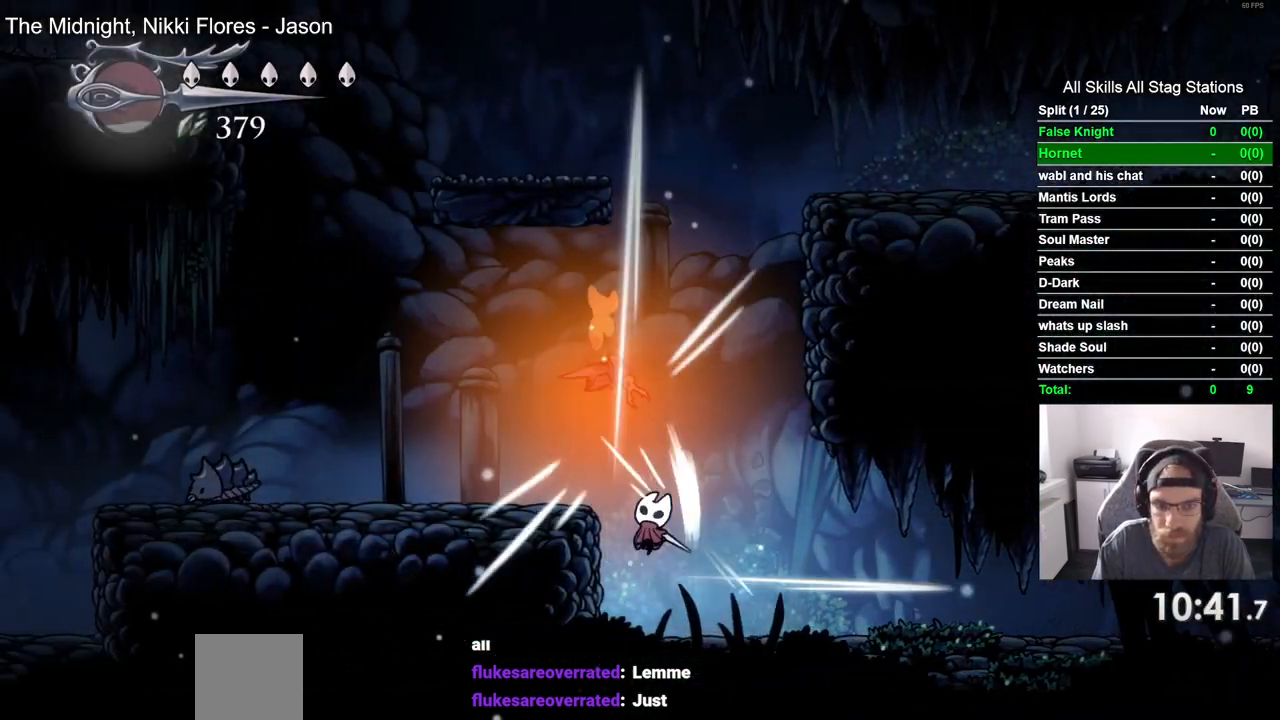
{"buttons": ["CROSS", "SQUARE", "DPAD_UP"], "left_stick": "center", "right_stick": "center", "events": [[33, "SQUARE", "up"], [67, "DPAD_UP", "up"], [283, "CROSS", "down"], [283, "DPAD_UP", "down"], [450, "SQUARE", "down"]]}
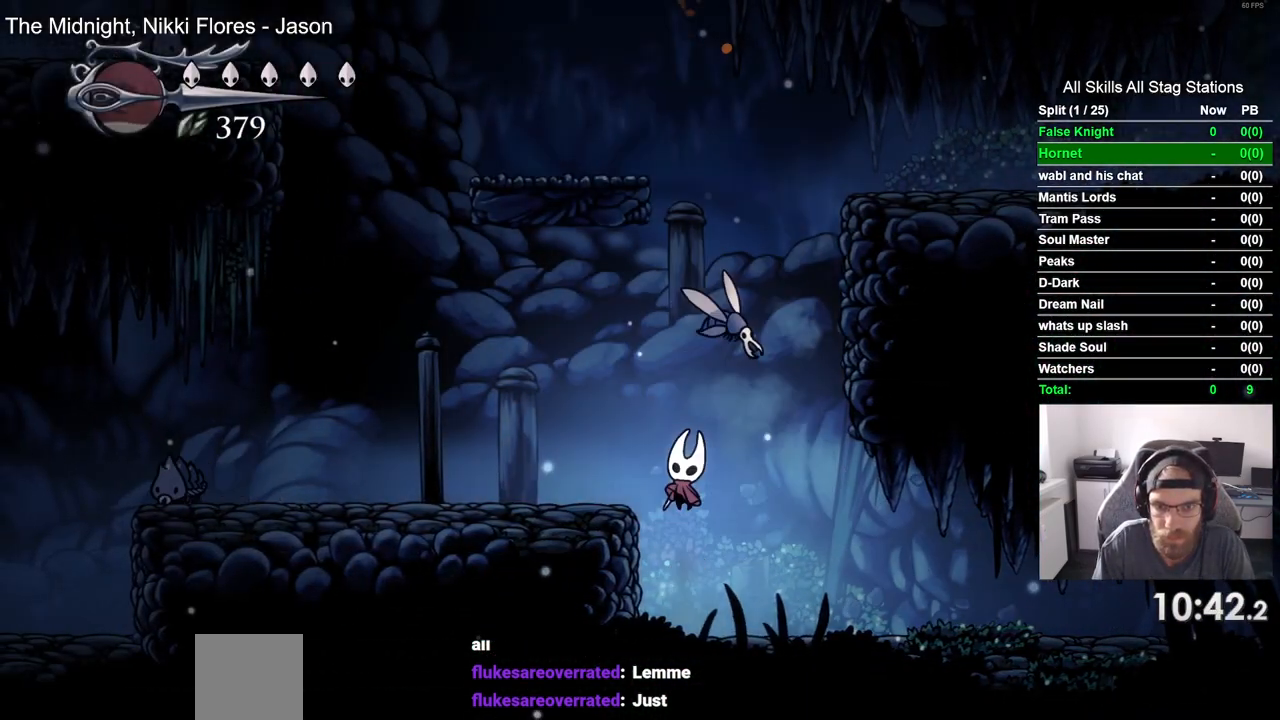
{"buttons": ["CROSS", "DPAD_LEFT"], "left_stick": "center", "right_stick": "center", "events": [[33, "DPAD_UP", "up"], [50, "CROSS", "up"], [117, "SQUARE", "up"], [467, "CROSS", "down"], [483, "DPAD_LEFT", "down"]]}
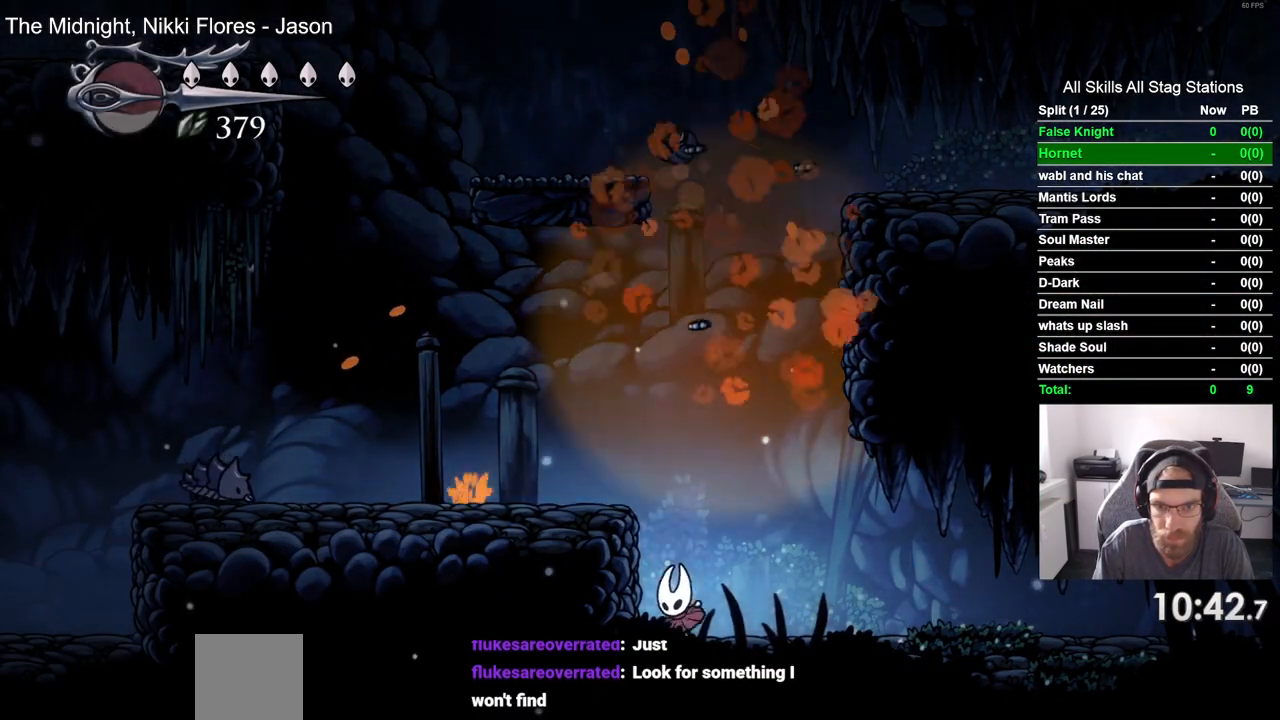
{"buttons": ["DPAD_LEFT"], "left_stick": "center", "right_stick": "center", "events": [[233, "CROSS", "up"]]}
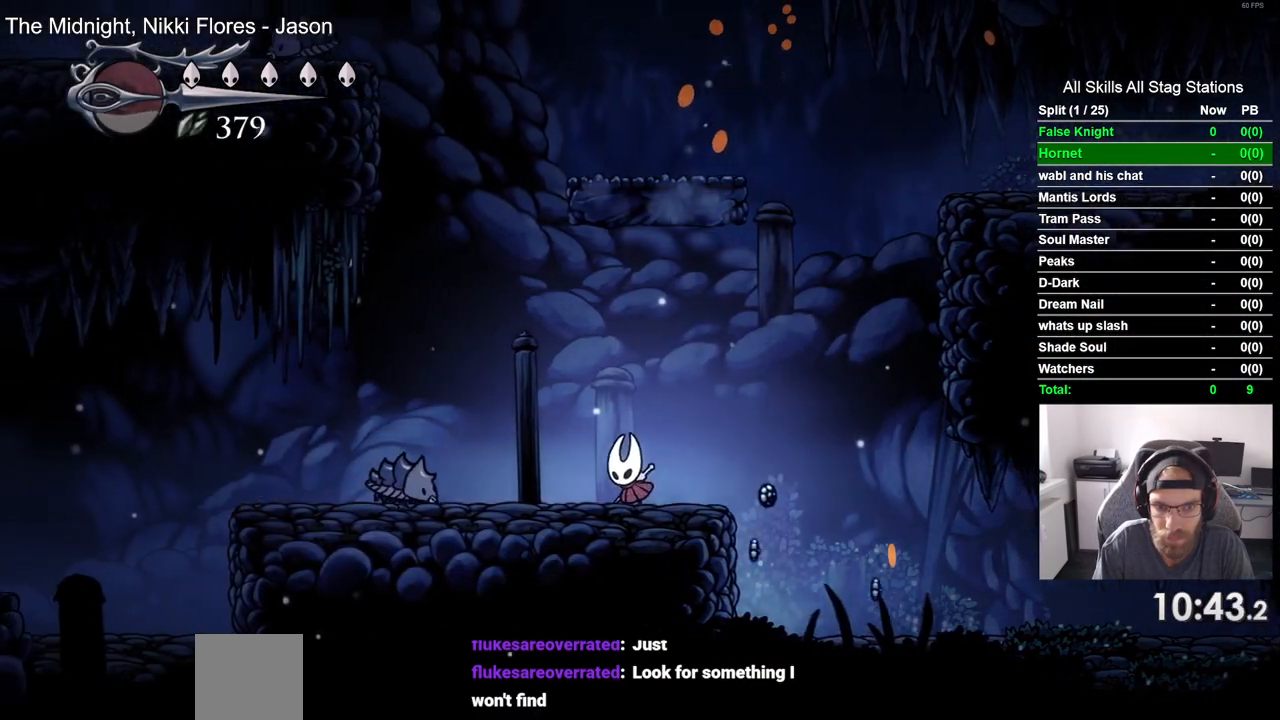
{"buttons": ["SQUARE", "DPAD_LEFT"], "left_stick": "center", "right_stick": "center", "events": [[50, "SQUARE", "down"], [83, "DPAD_LEFT", "up"], [233, "SQUARE", "up"], [367, "DPAD_LEFT", "down"], [467, "SQUARE", "down"]]}
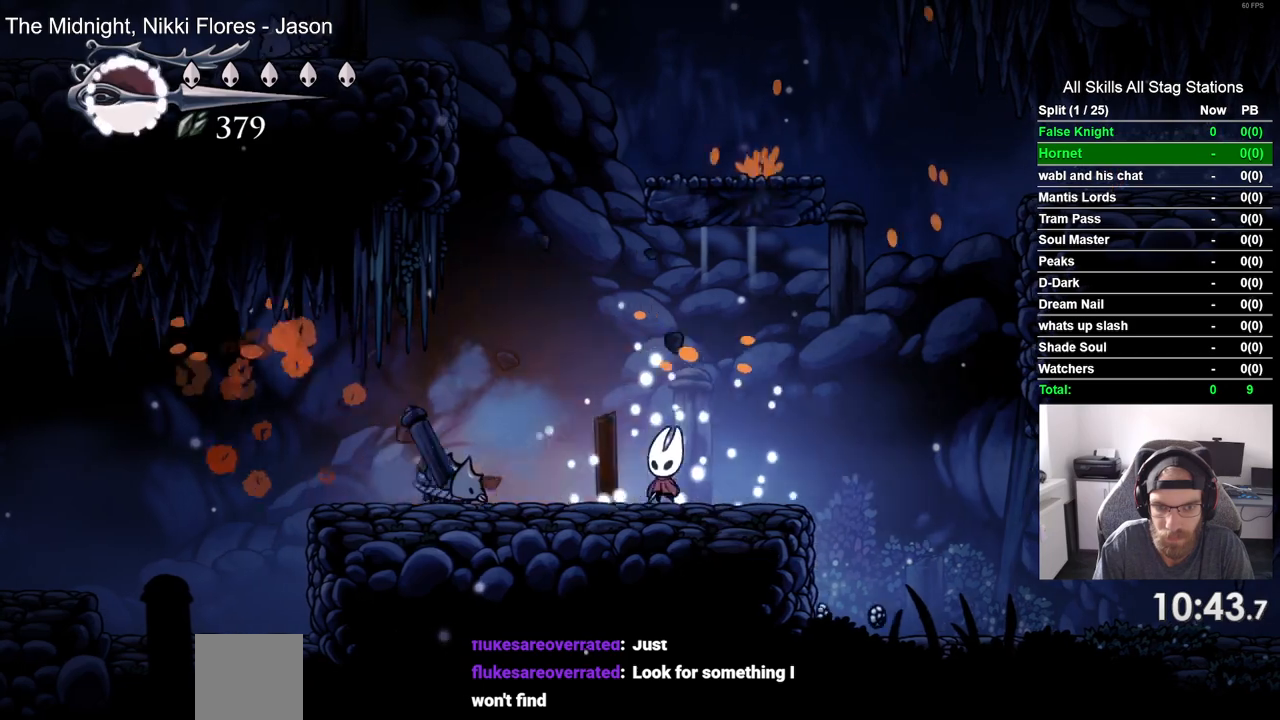
{"buttons": ["DPAD_LEFT"], "left_stick": "center", "right_stick": "center", "events": [[33, "DPAD_LEFT", "up"], [167, "SQUARE", "up"], [300, "DPAD_LEFT", "down"]]}
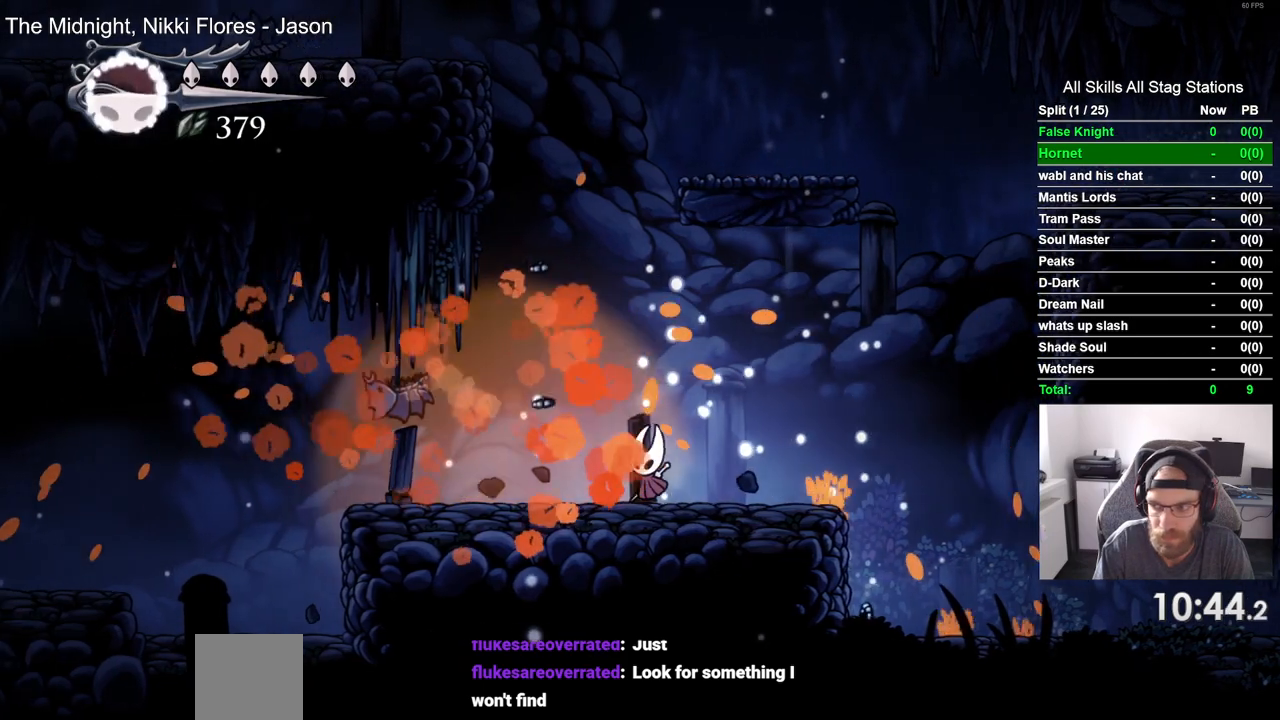
{"buttons": ["DPAD_LEFT"], "left_stick": "center", "right_stick": "center", "events": []}
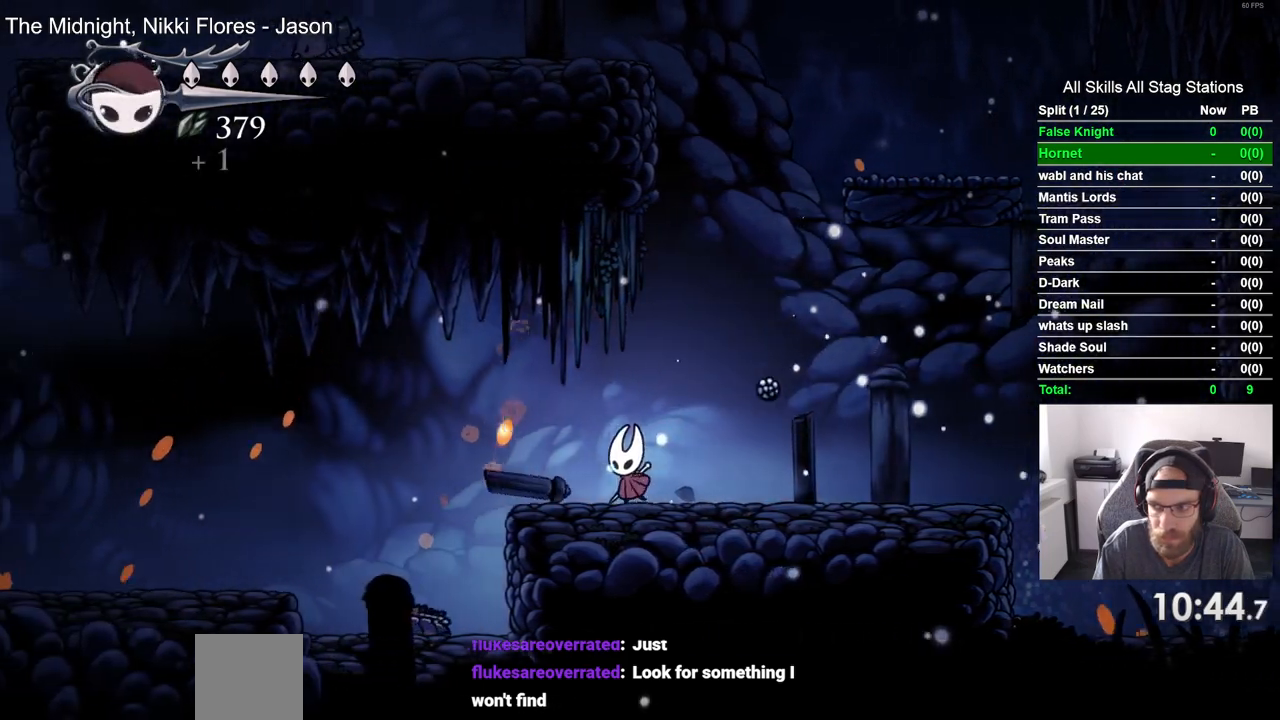
{"buttons": ["DPAD_LEFT"], "left_stick": "center", "right_stick": "center", "events": []}
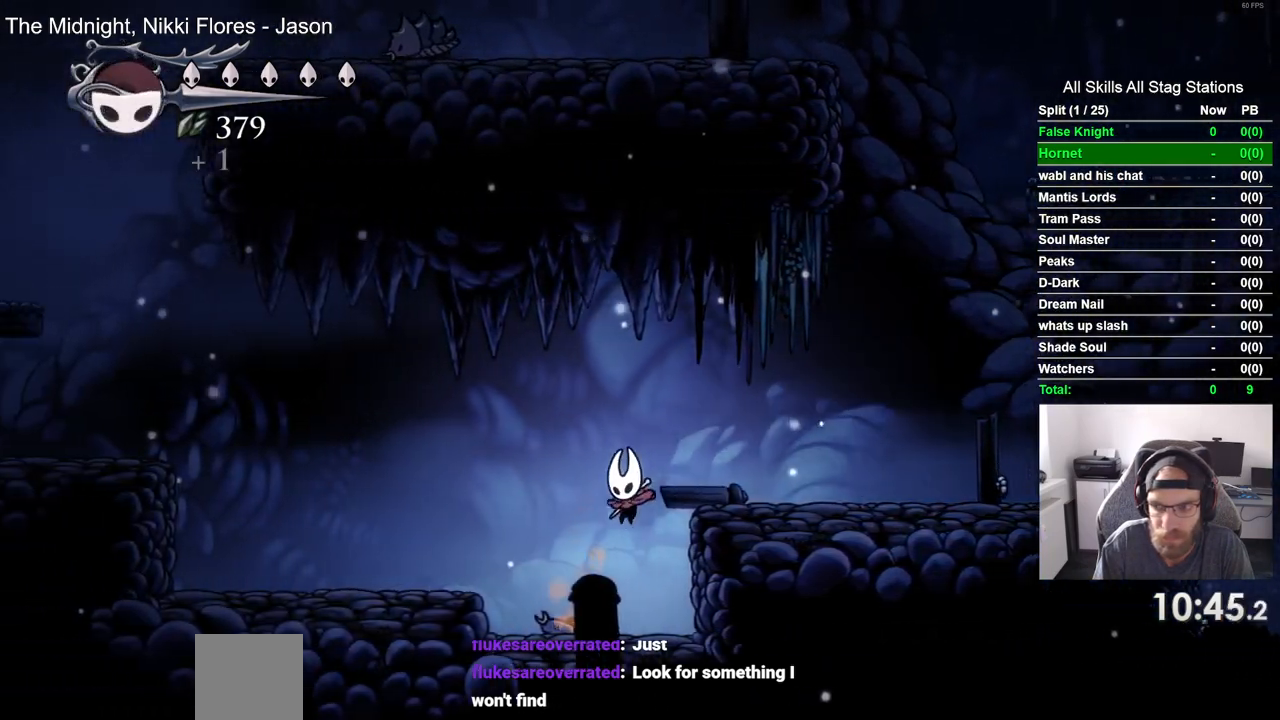
{"buttons": ["DPAD_LEFT"], "left_stick": "center", "right_stick": "center", "events": [[150, "CROSS", "down"], [400, "CROSS", "up"]]}
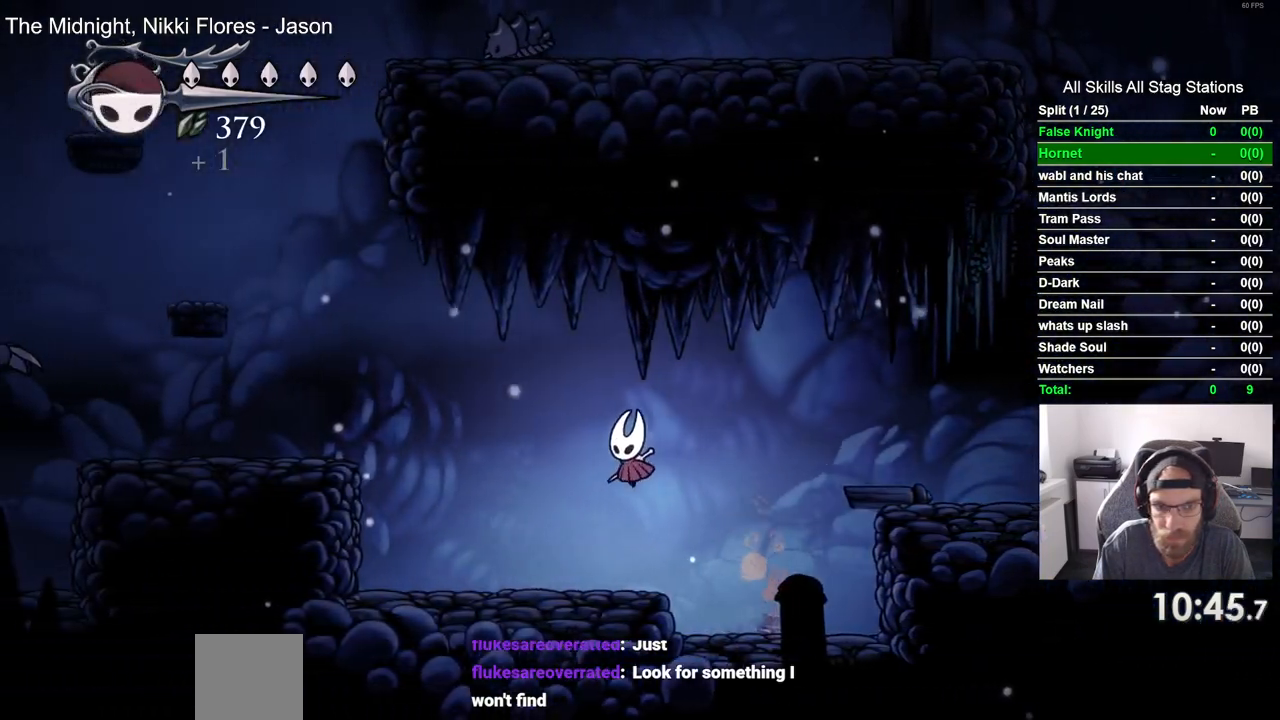
{"buttons": ["CROSS", "DPAD_LEFT"], "left_stick": "center", "right_stick": "center", "events": [[267, "CROSS", "down"]]}
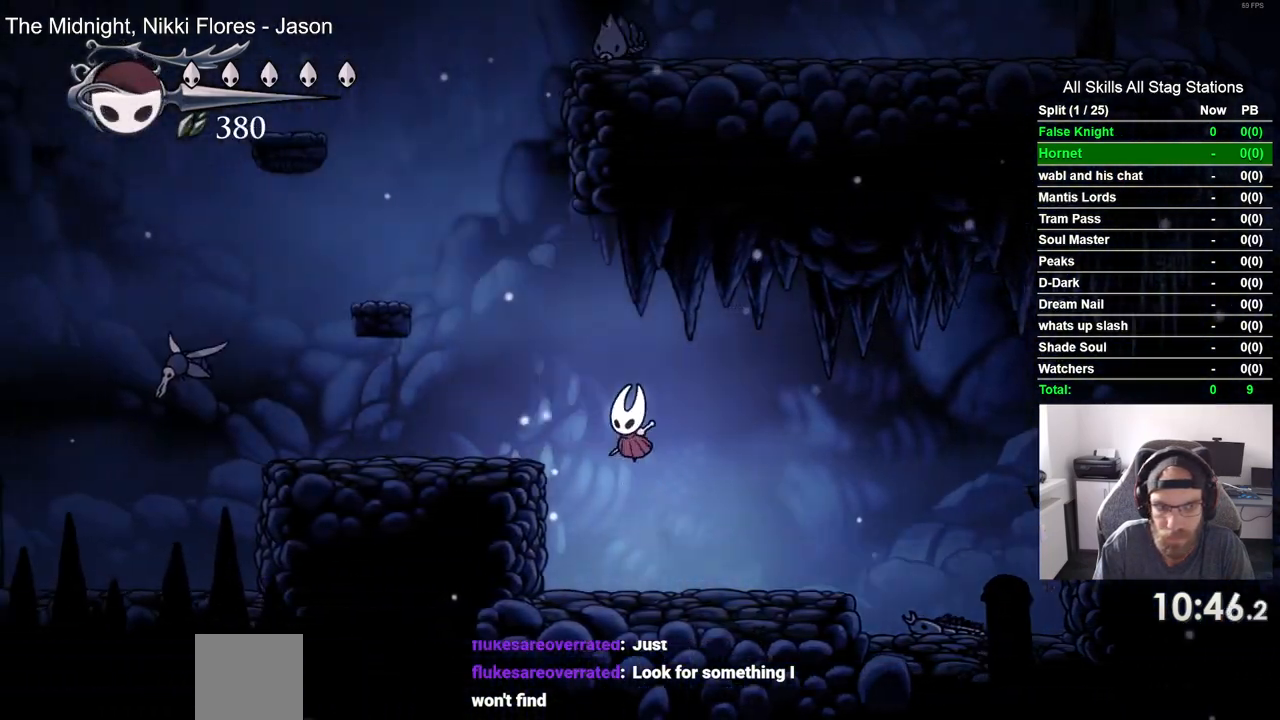
{"buttons": ["DPAD_LEFT"], "left_stick": "center", "right_stick": "center", "events": [[100, "CROSS", "up"]]}
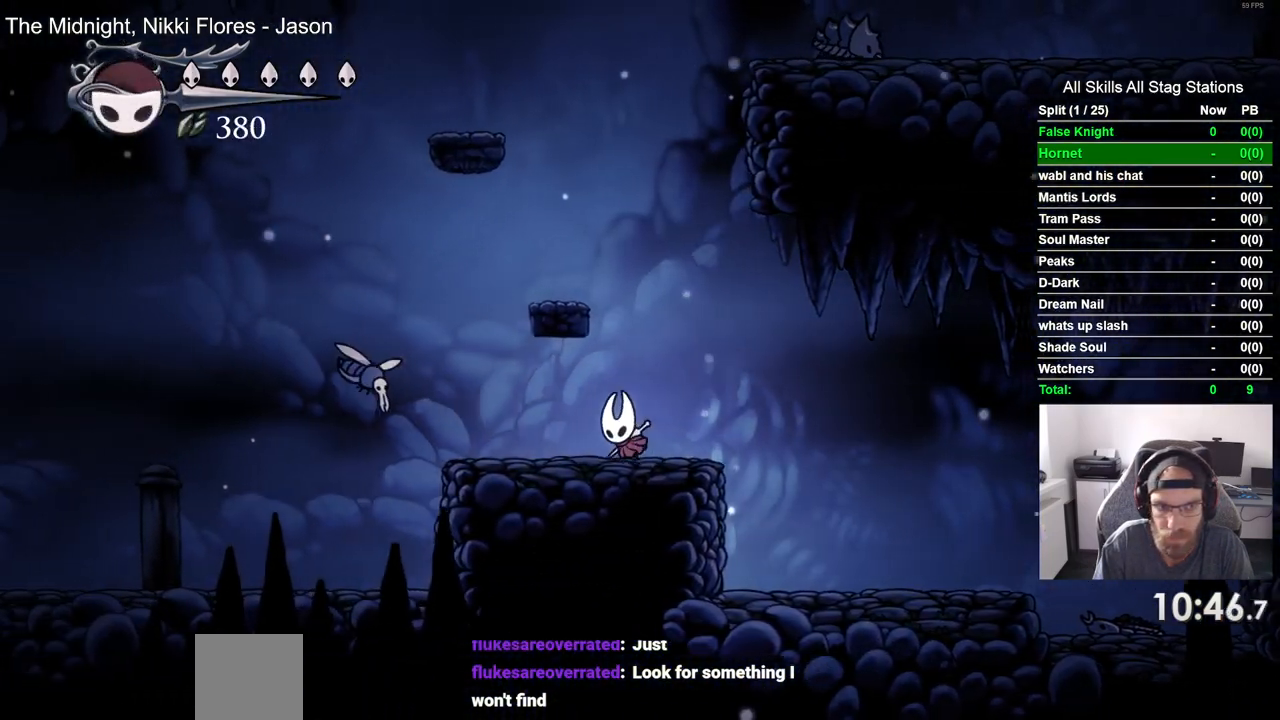
{"buttons": ["DPAD_RIGHT"], "left_stick": "center", "right_stick": "center", "events": [[250, "SQUARE", "down"], [300, "DPAD_LEFT", "up"], [433, "SQUARE", "up"], [467, "DPAD_RIGHT", "down"]]}
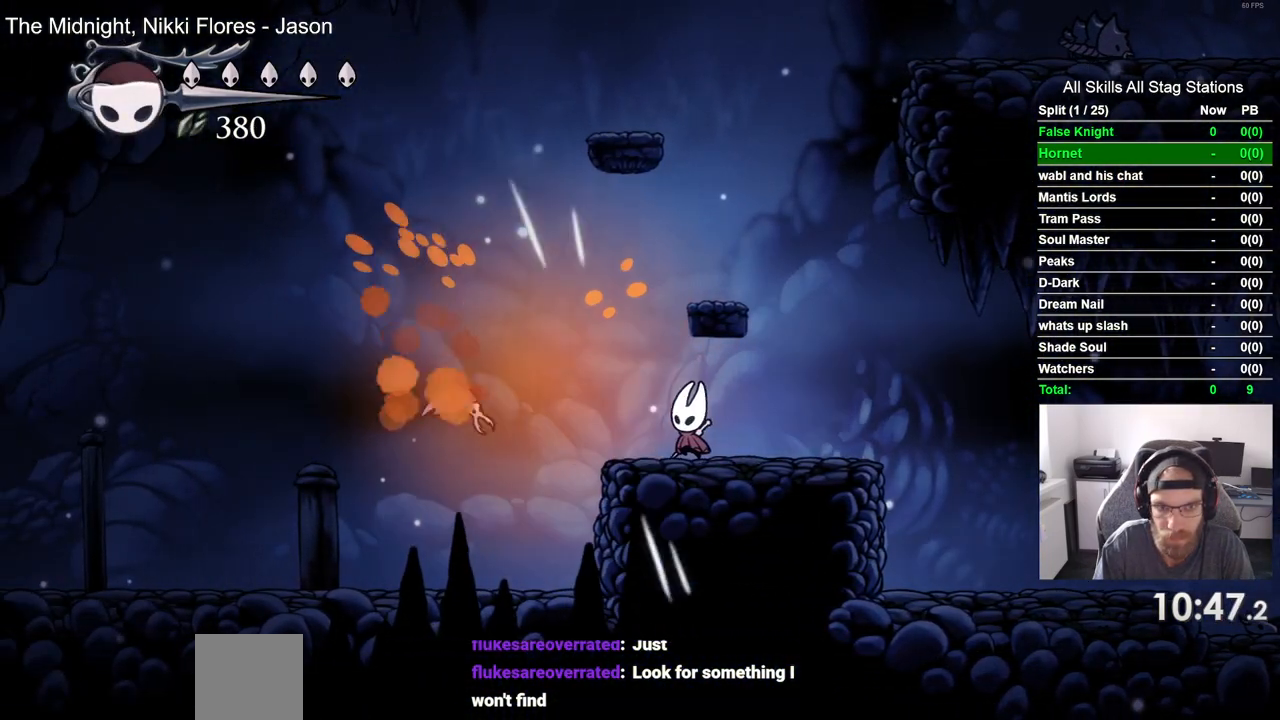
{"buttons": [], "left_stick": "center", "right_stick": "center", "events": [[467, "DPAD_RIGHT", "up"]]}
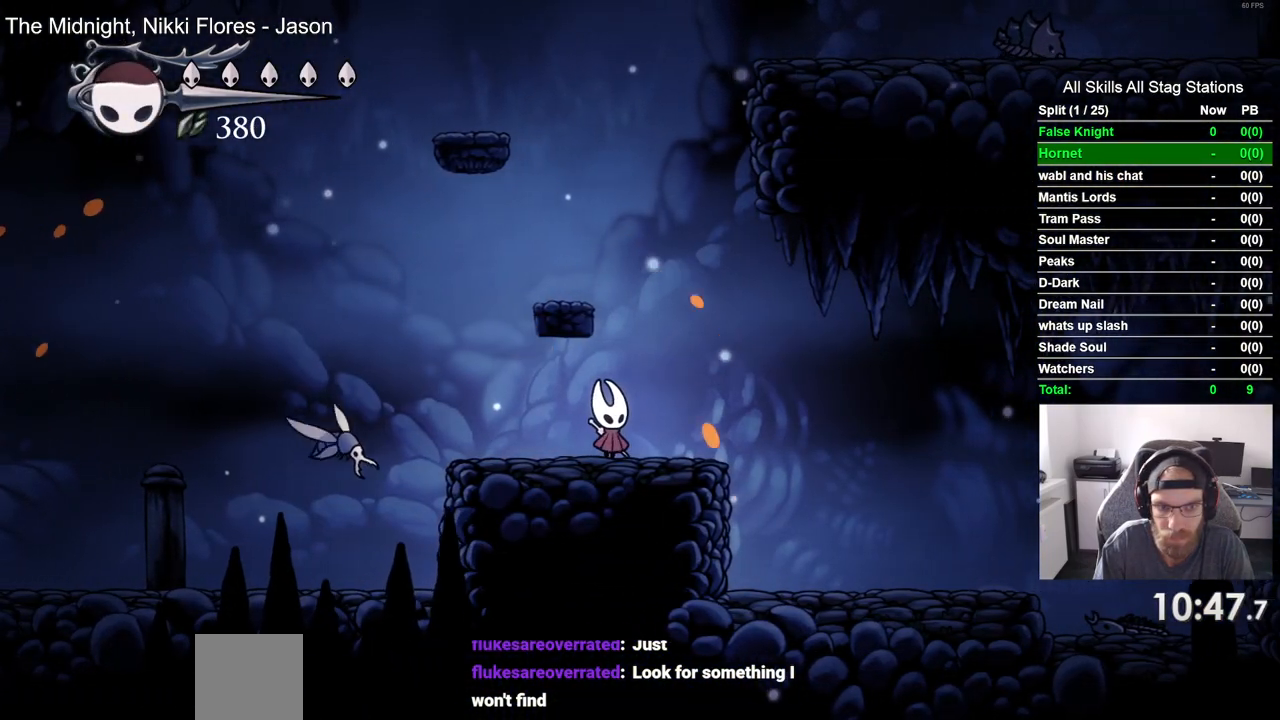
{"buttons": ["SQUARE"], "left_stick": "center", "right_stick": "center", "events": [[300, "DPAD_LEFT", "down"], [417, "SQUARE", "down"], [467, "DPAD_LEFT", "up"]]}